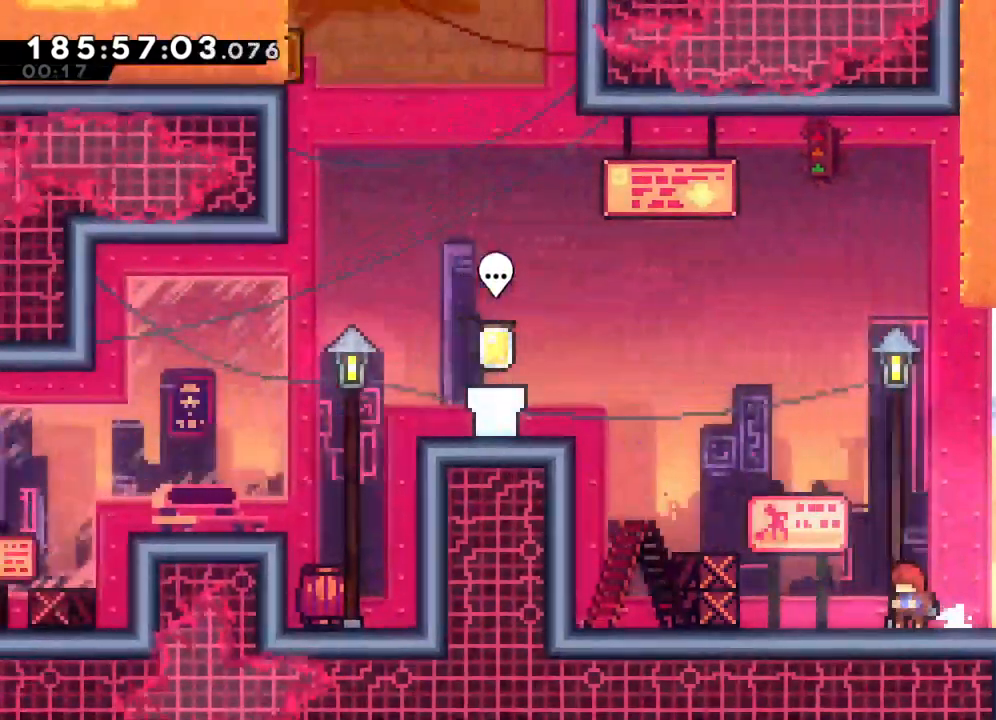
Gameplay with a controller (PlayStation layout); each line is a JSON object with the inputs held at the frame after it (dt_ms = milliseconds from this image to that frame). "events" lists button and stick changes between this image and that frame as [ms after this image, input, new state], when the widget could be followed in between. Not read: right_stick.
{"dt_ms": 1000, "buttons": [], "left_stick": "right"}
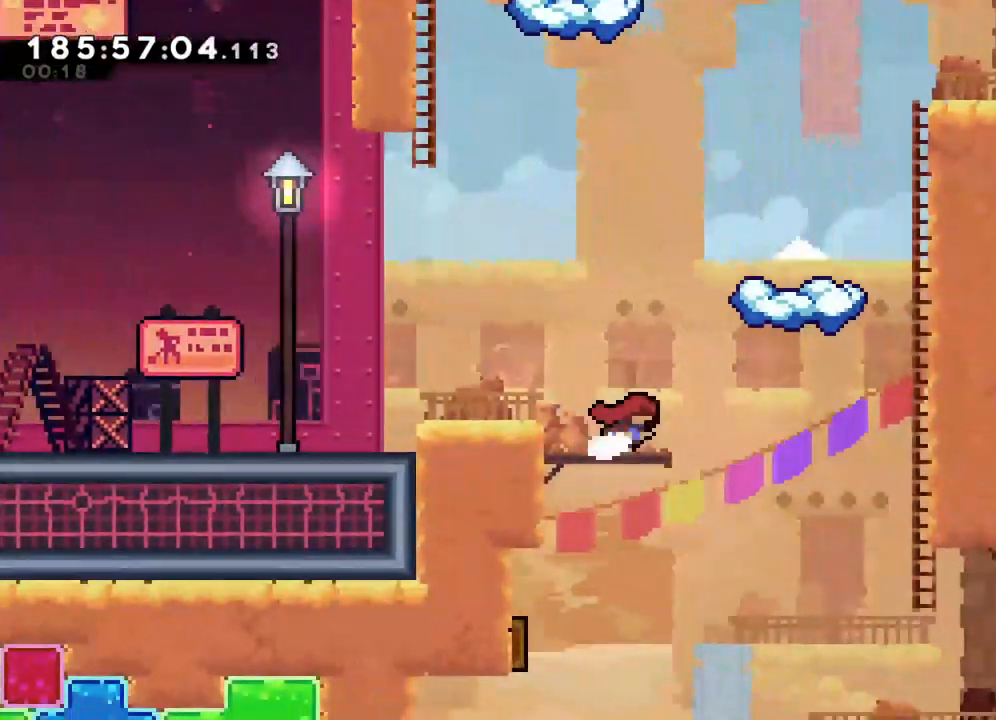
{"dt_ms": 500, "buttons": [], "left_stick": "center"}
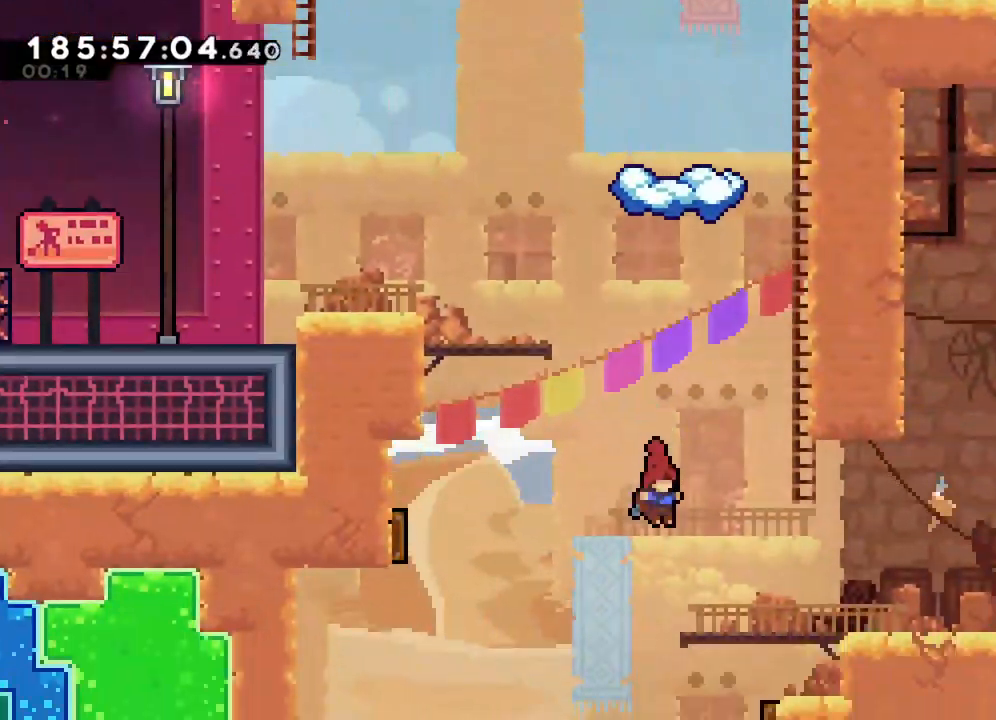
{"dt_ms": 500, "buttons": [], "left_stick": "right", "events": [[183, "left_stick", "left"], [317, "left_stick", "center"], [467, "left_stick", "right"]]}
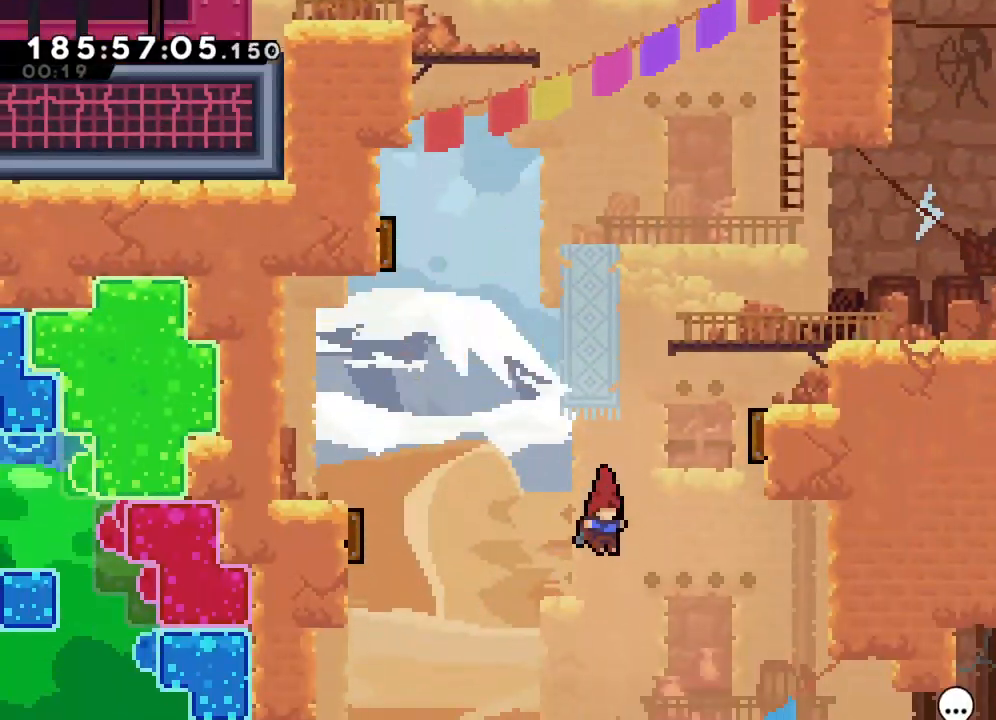
{"dt_ms": 500, "buttons": [], "left_stick": "right", "events": [[367, "SQUARE", "down"], [400, "SQUARE", "up"]]}
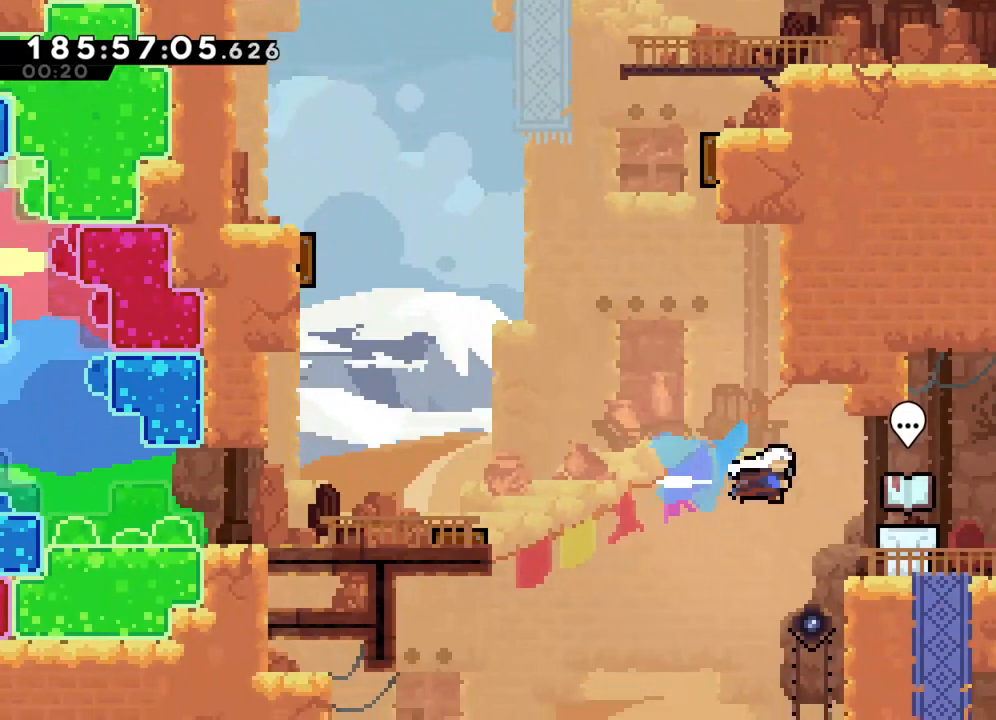
{"dt_ms": 500, "buttons": ["CIRCLE"], "left_stick": "center", "events": [[17, "left_stick", "center"], [483, "CIRCLE", "down"]]}
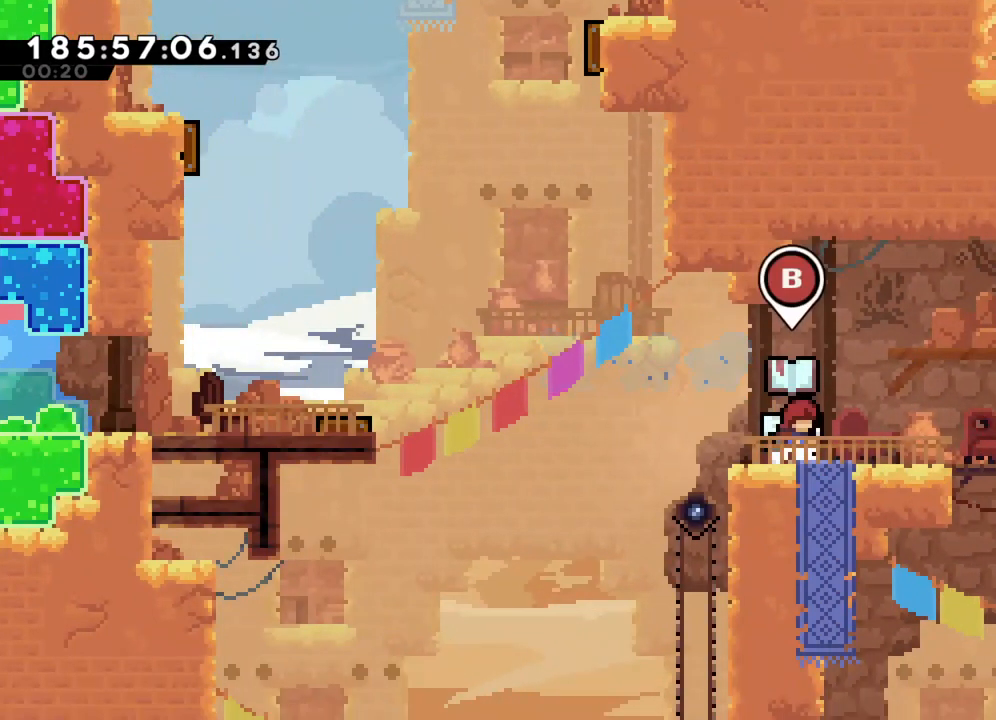
{"dt_ms": 500, "buttons": [], "left_stick": "center", "events": [[67, "CIRCLE", "up"]]}
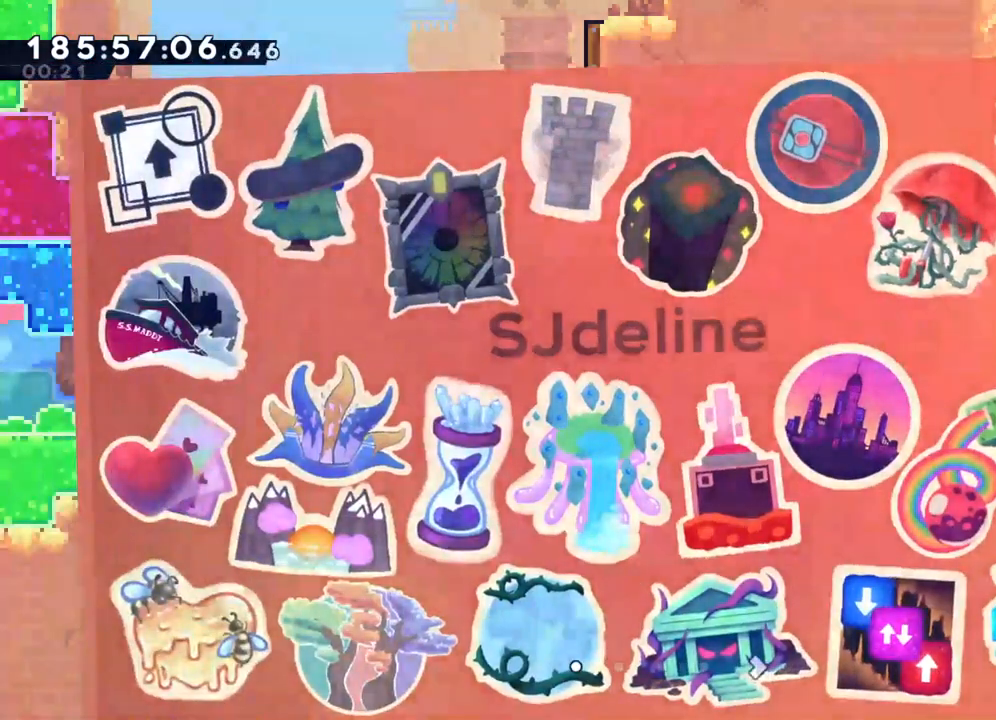
{"dt_ms": 1000, "buttons": [], "left_stick": "center"}
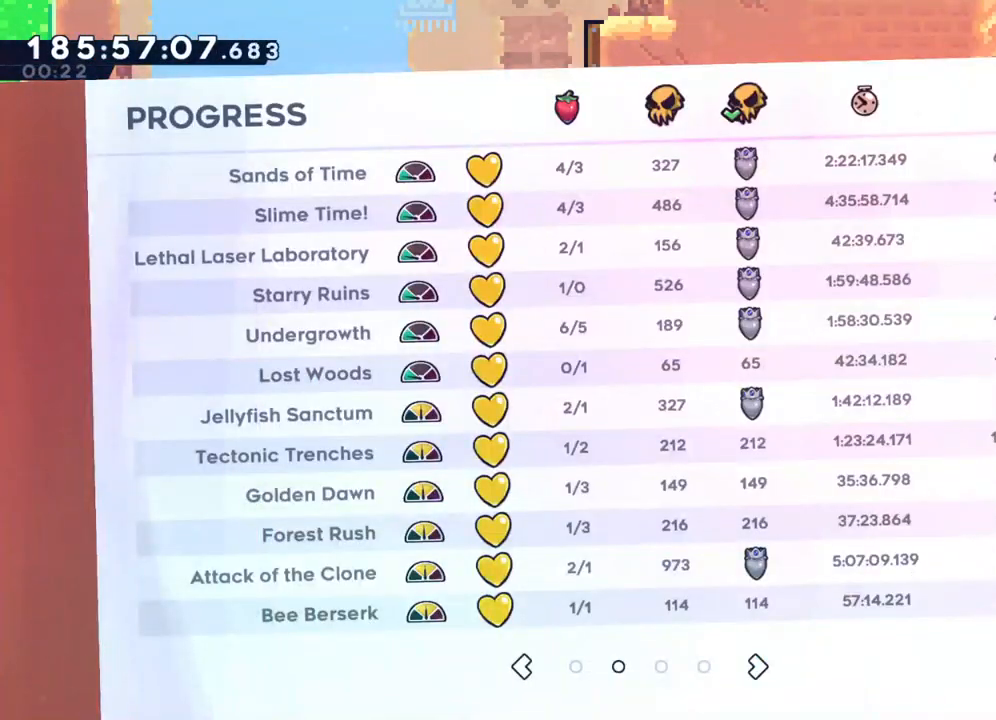
{"dt_ms": 500, "buttons": [], "left_stick": "center", "events": []}
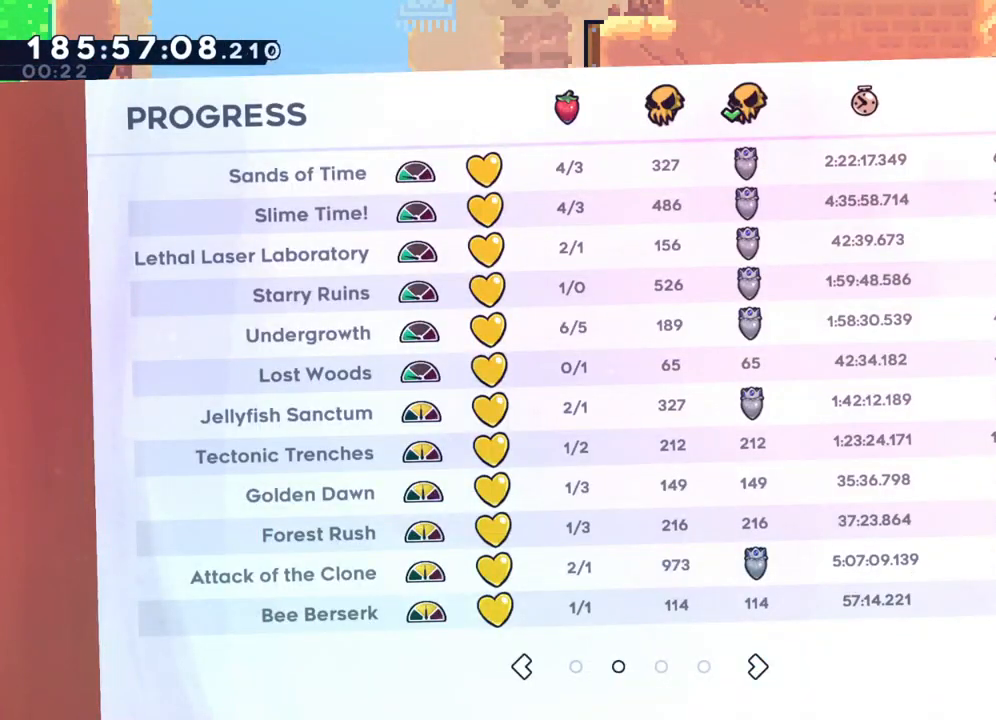
{"dt_ms": 500, "buttons": [], "left_stick": "center", "events": [[267, "left_stick", "right"], [350, "left_stick", "center"]]}
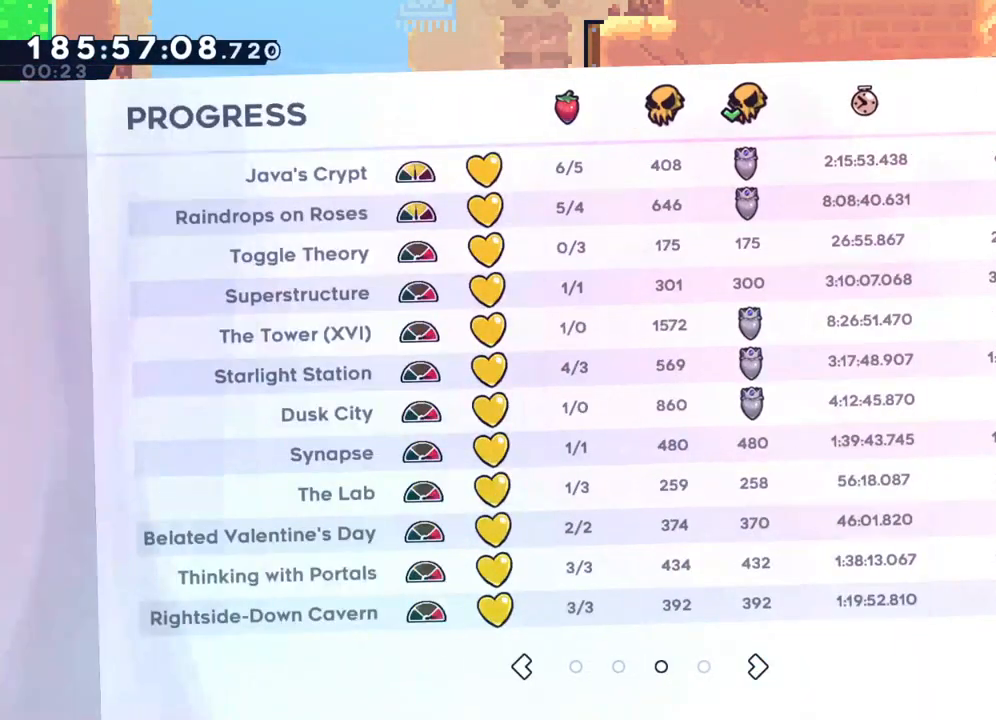
{"dt_ms": 500, "buttons": [], "left_stick": "center", "events": []}
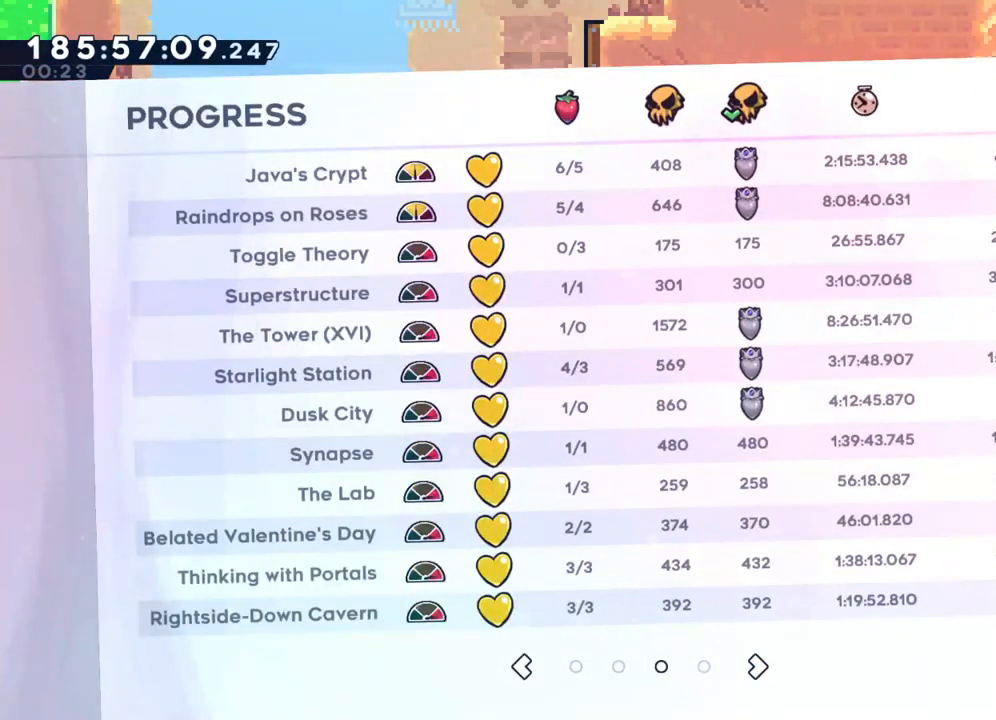
{"dt_ms": 500, "buttons": [], "left_stick": "center", "events": []}
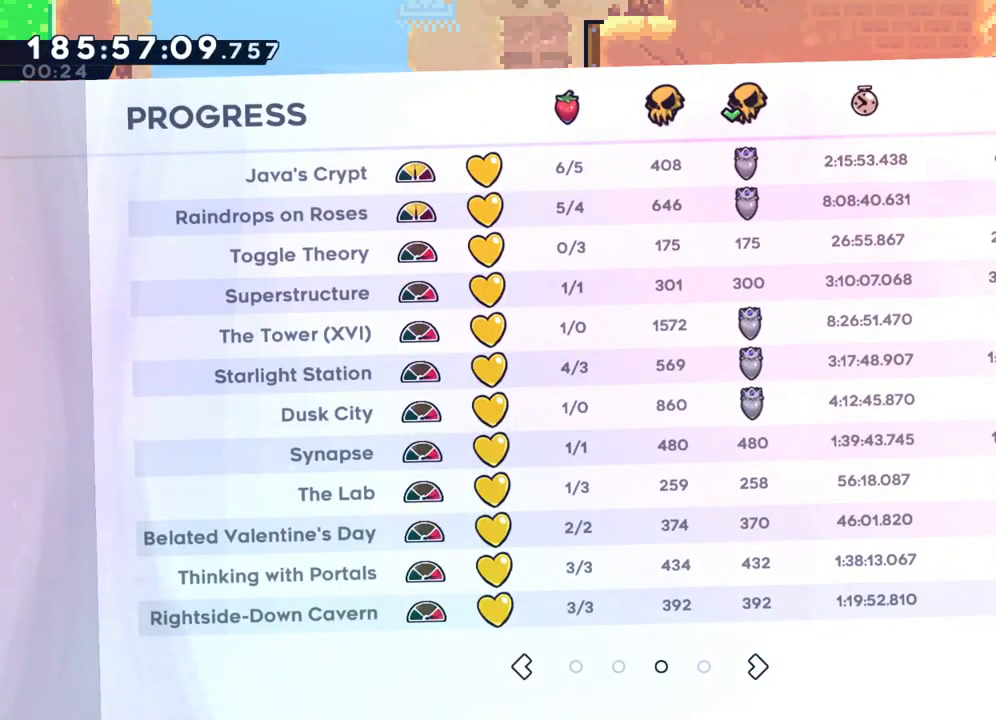
{"dt_ms": 500, "buttons": [], "left_stick": "center", "events": []}
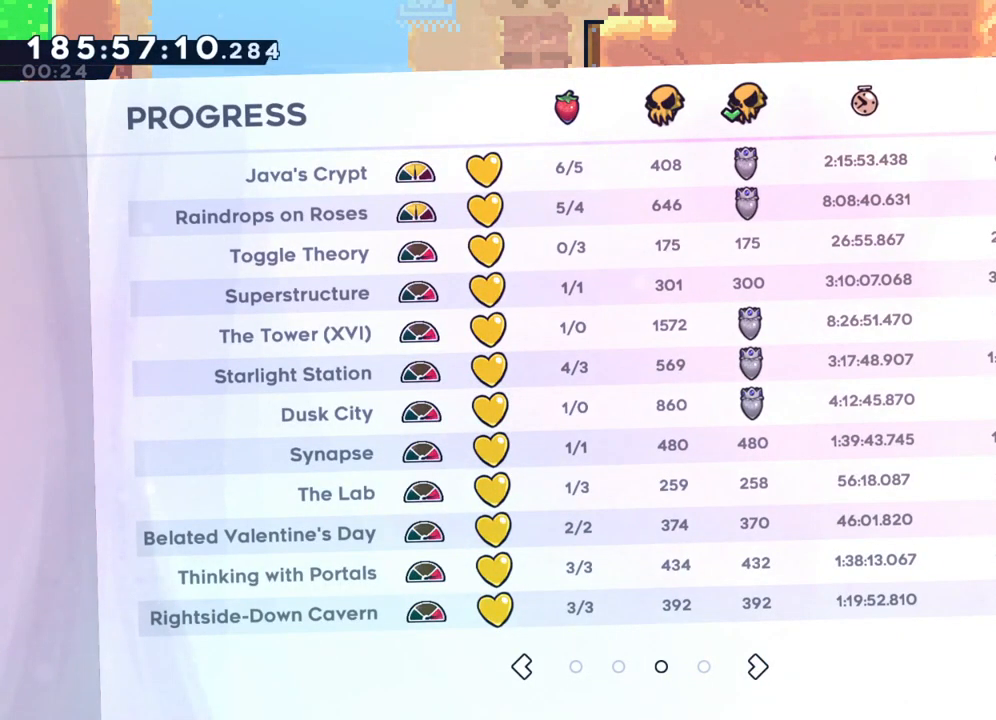
{"dt_ms": 500, "buttons": [], "left_stick": "center", "events": []}
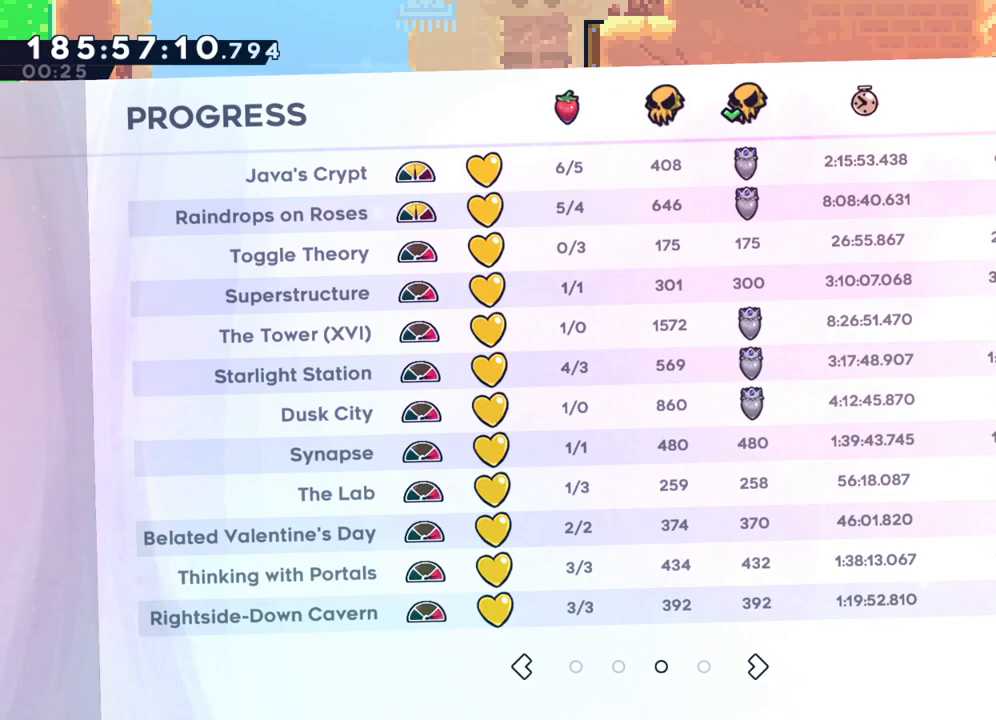
{"dt_ms": 500, "buttons": [], "left_stick": "center", "events": []}
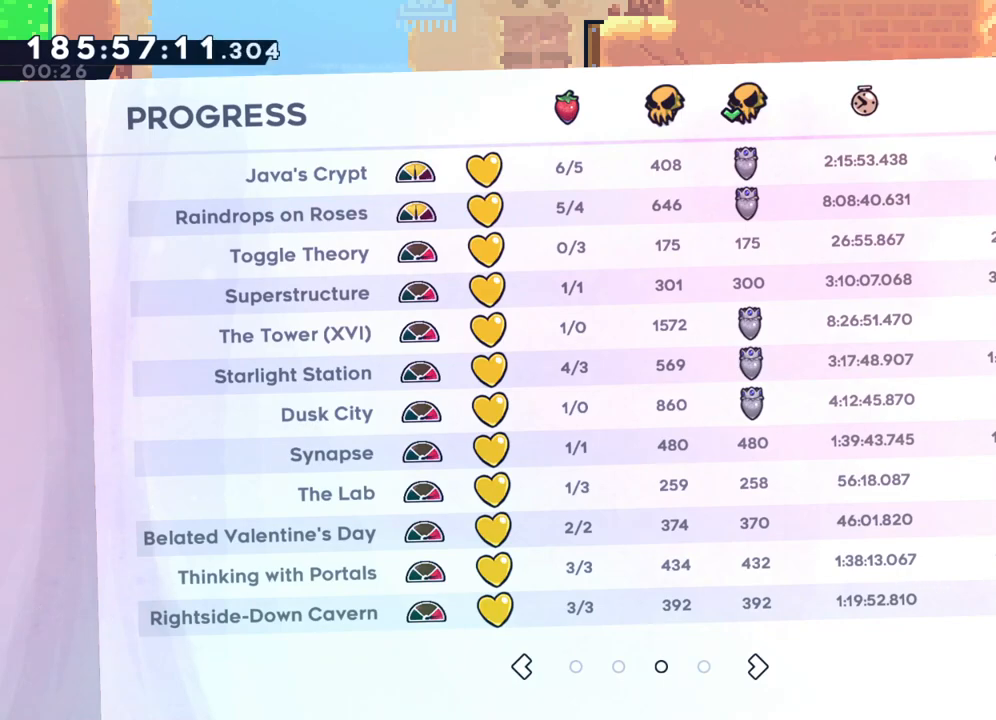
{"dt_ms": 500, "buttons": [], "left_stick": "center", "events": []}
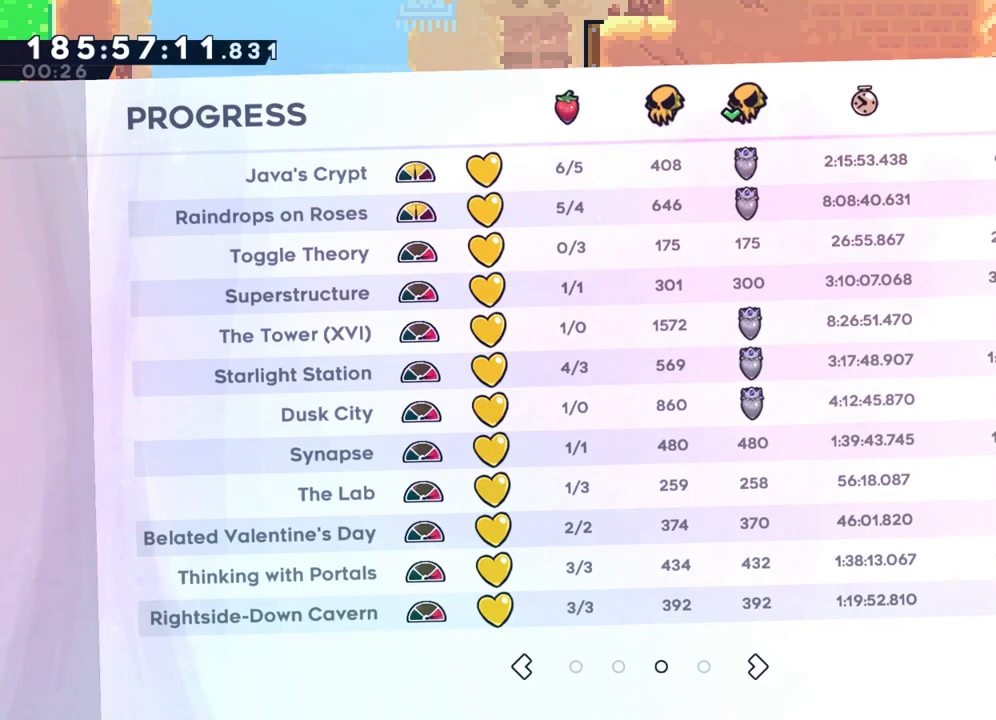
{"dt_ms": 500, "buttons": [], "left_stick": "center", "events": [[100, "left_stick", "right"], [233, "left_stick", "center"]]}
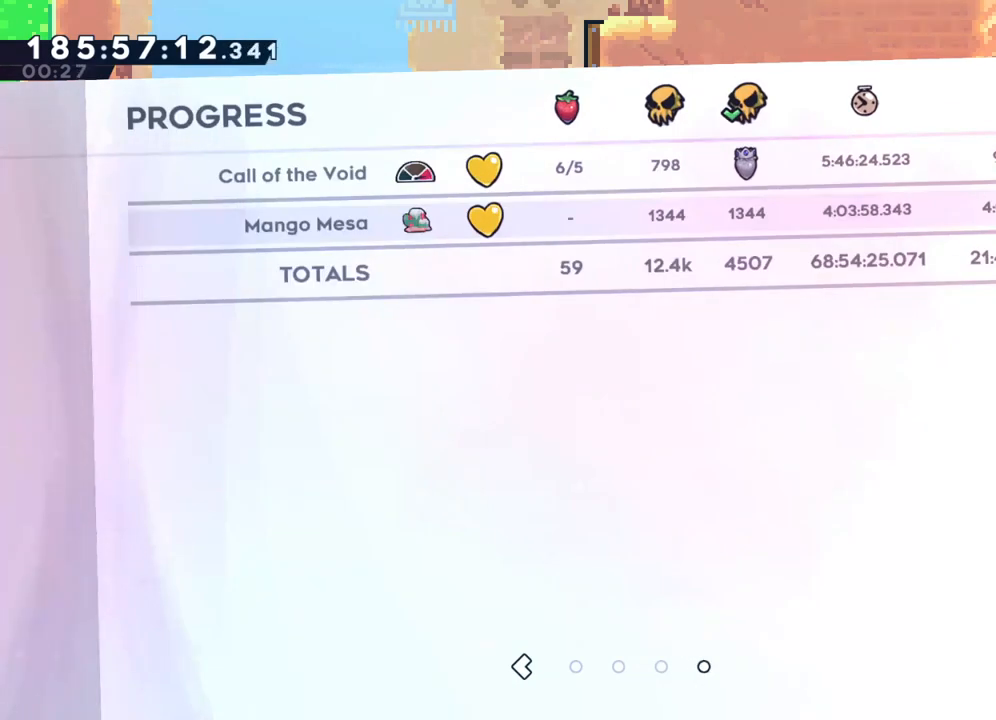
{"dt_ms": 500, "buttons": [], "left_stick": "center", "events": []}
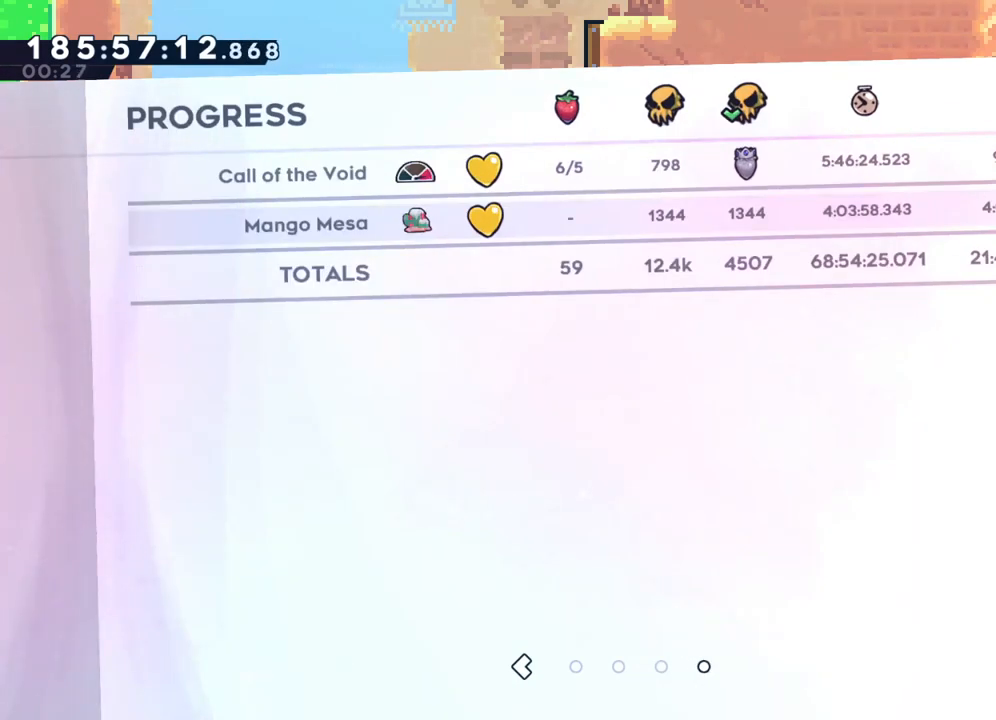
{"dt_ms": 500, "buttons": ["CIRCLE"], "left_stick": "center", "events": [[417, "CIRCLE", "down"]]}
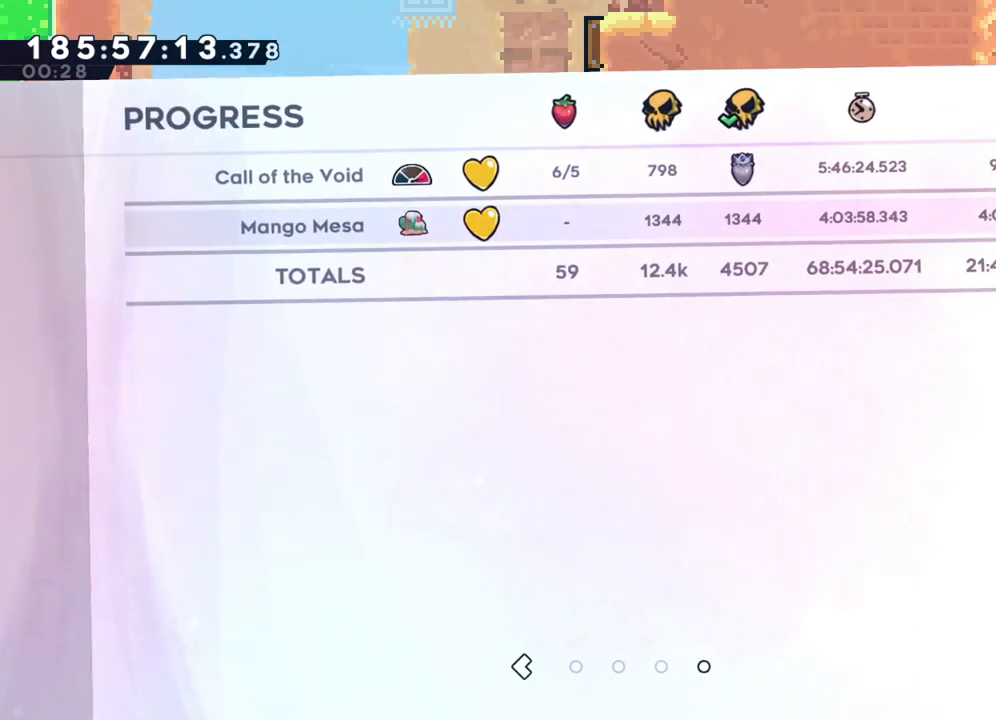
{"dt_ms": 500, "buttons": [], "left_stick": "center", "events": [[83, "CIRCLE", "up"]]}
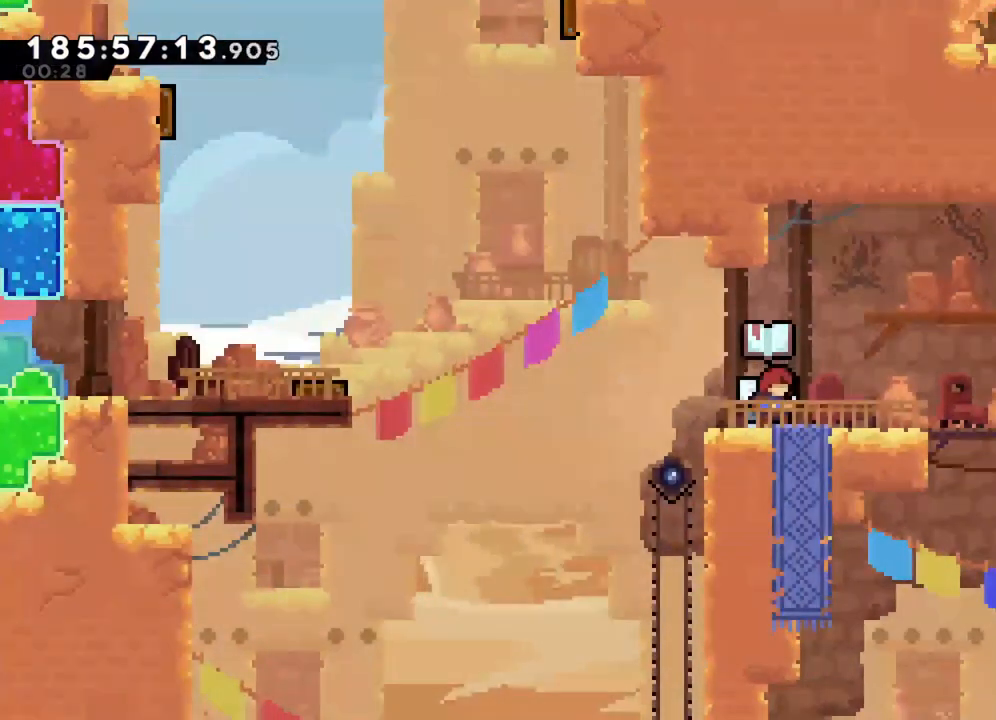
{"dt_ms": 500, "buttons": [], "left_stick": "center", "events": []}
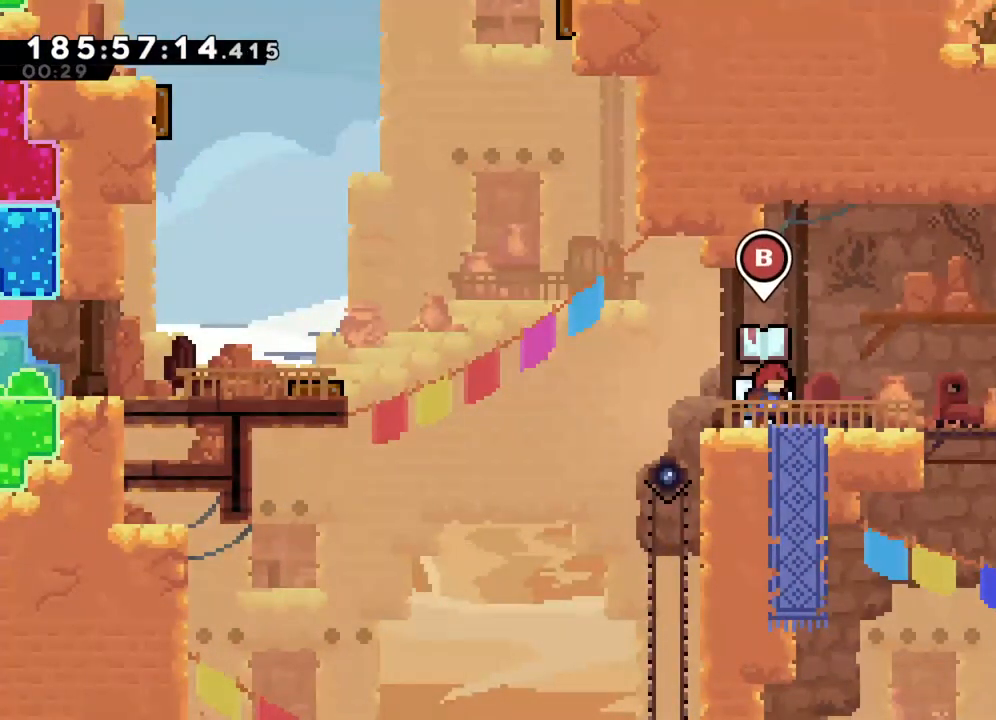
{"dt_ms": 500, "buttons": [], "left_stick": "center", "events": []}